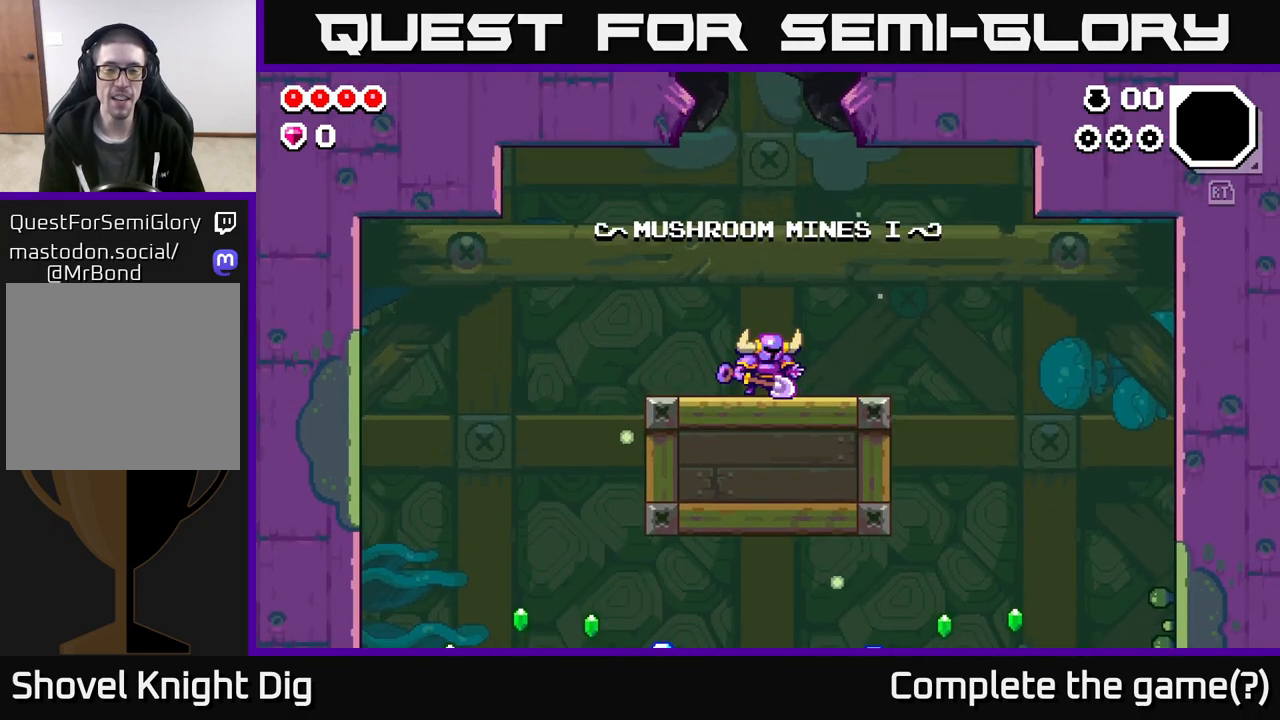
Gameplay with a controller (Xbox layout); each line is a JSON object with the inputs held at the frame after it. "events" lists button and stick changes between this image and that frame as [ms after this image, input, new state], when the widget could be followed in between.
{"buttons": [], "left_stick": "down-left", "right_stick": "center", "events": [[167, "left_stick", "up-right"], [500, "left_stick", "down-left"]]}
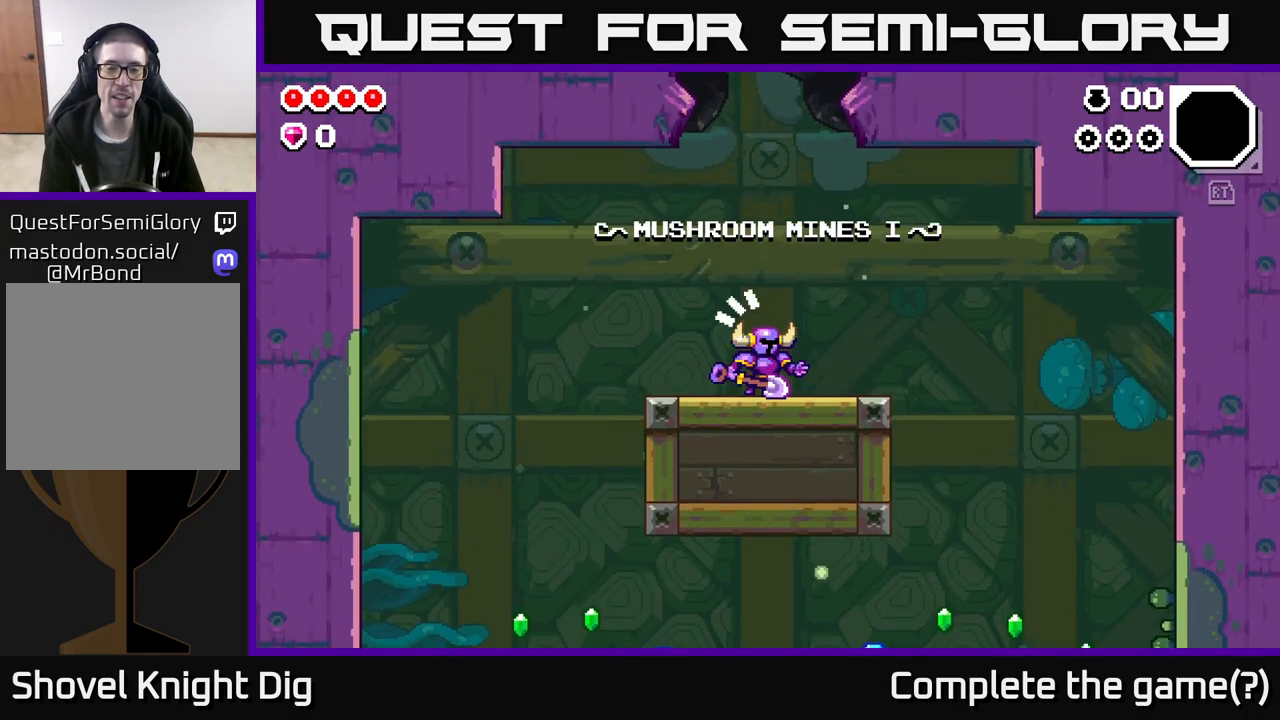
{"buttons": [], "left_stick": "right", "right_stick": "center", "events": [[150, "left_stick", "center"], [450, "left_stick", "right"]]}
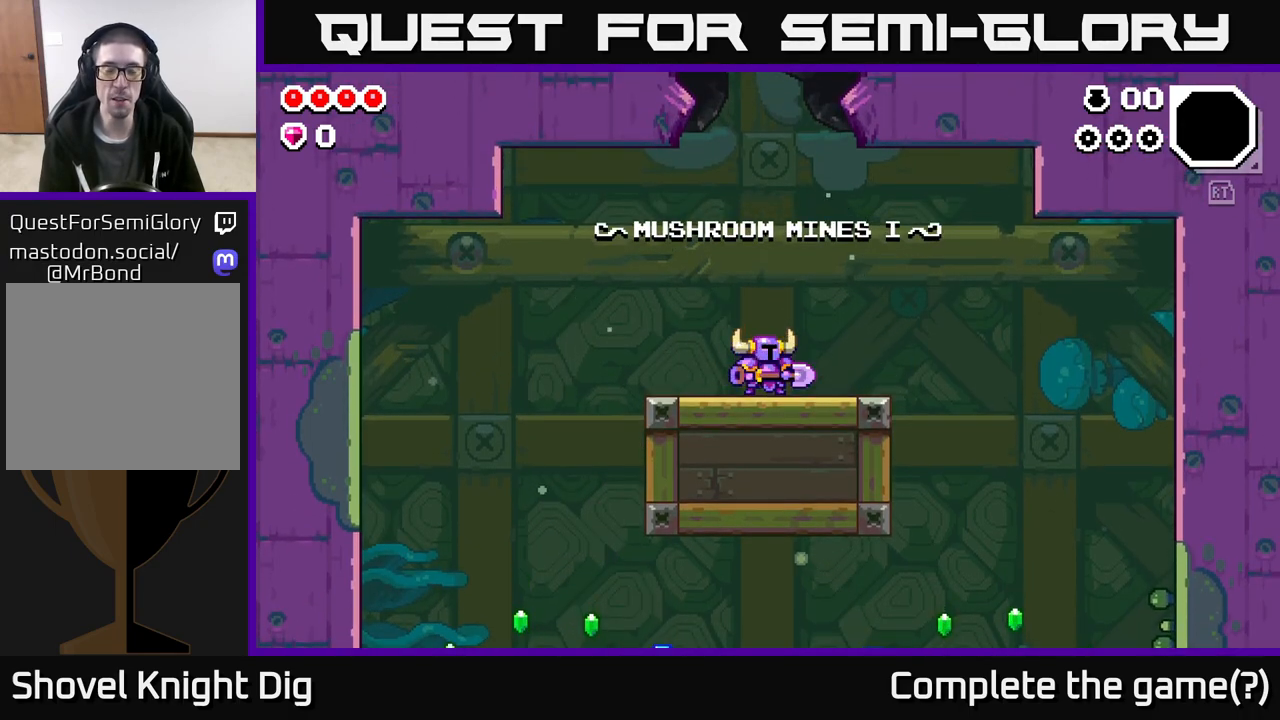
{"buttons": [], "left_stick": "down-left", "right_stick": "center", "events": [[67, "A", "down"], [217, "left_stick", "up-right"], [233, "A", "up"], [350, "left_stick", "down-left"]]}
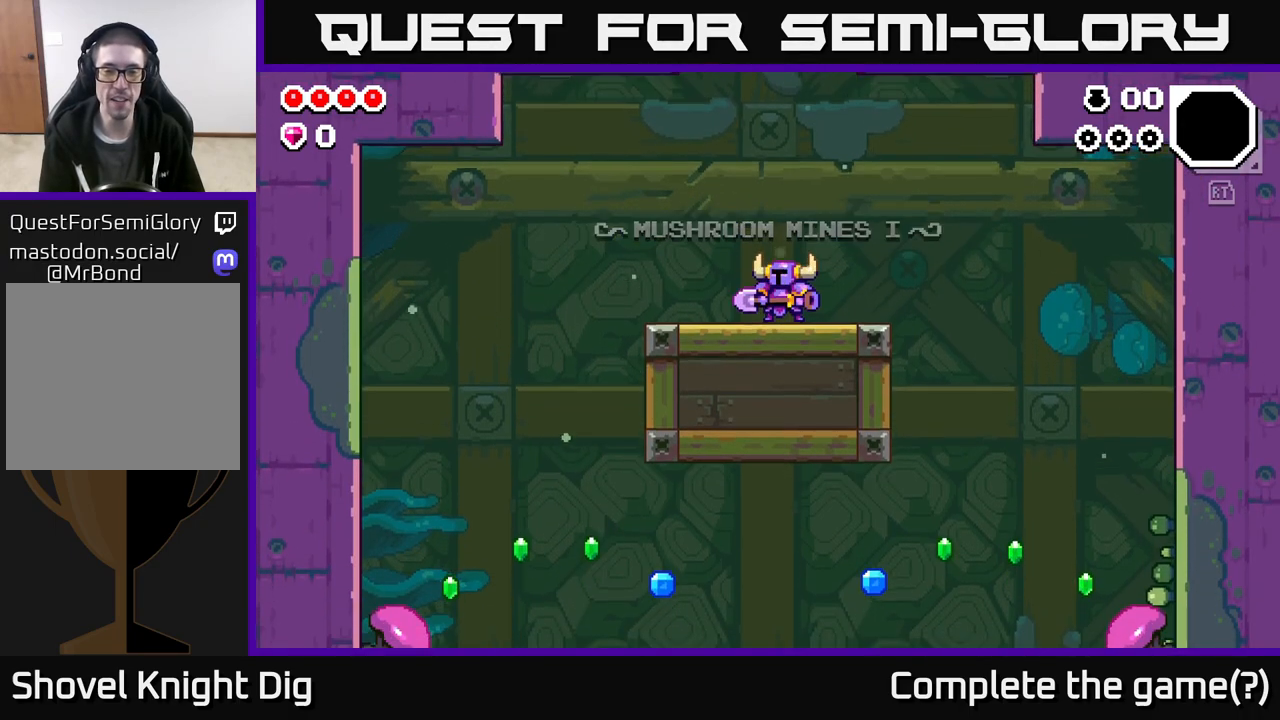
{"buttons": [], "left_stick": "right", "right_stick": "center", "events": [[67, "left_stick", "right"]]}
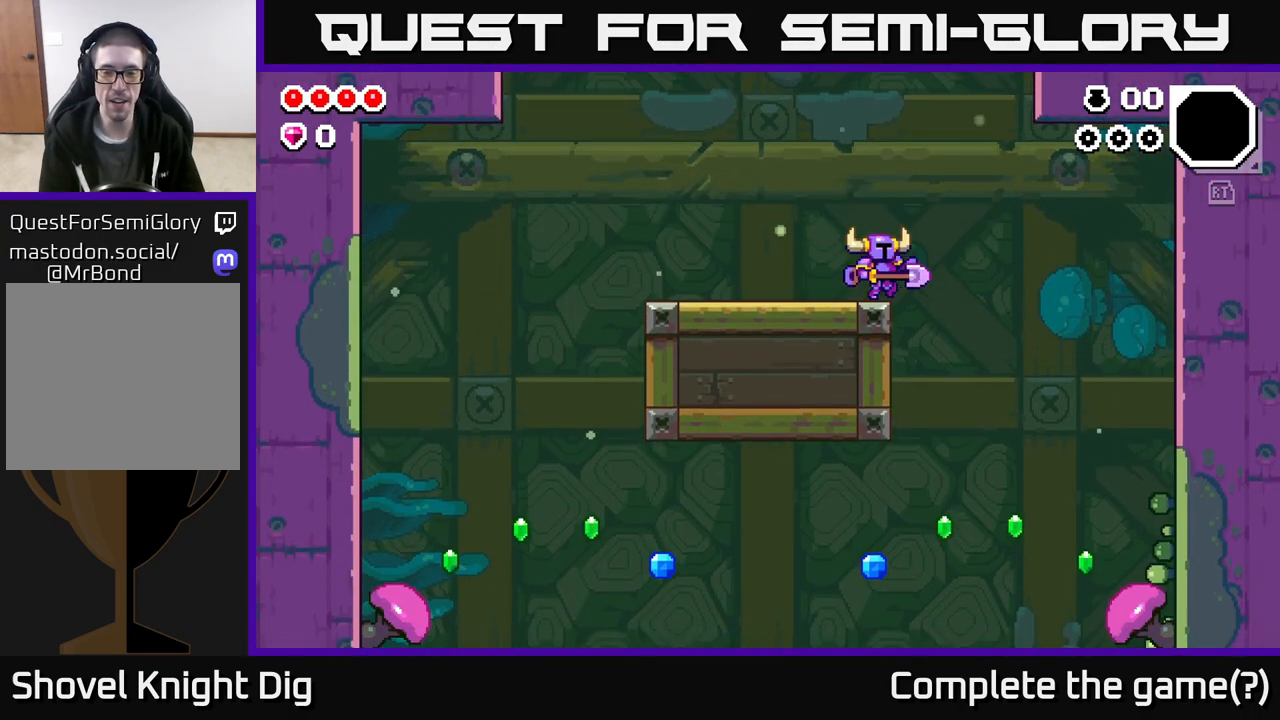
{"buttons": ["A"], "left_stick": "right", "right_stick": "center", "events": [[150, "A", "down"]]}
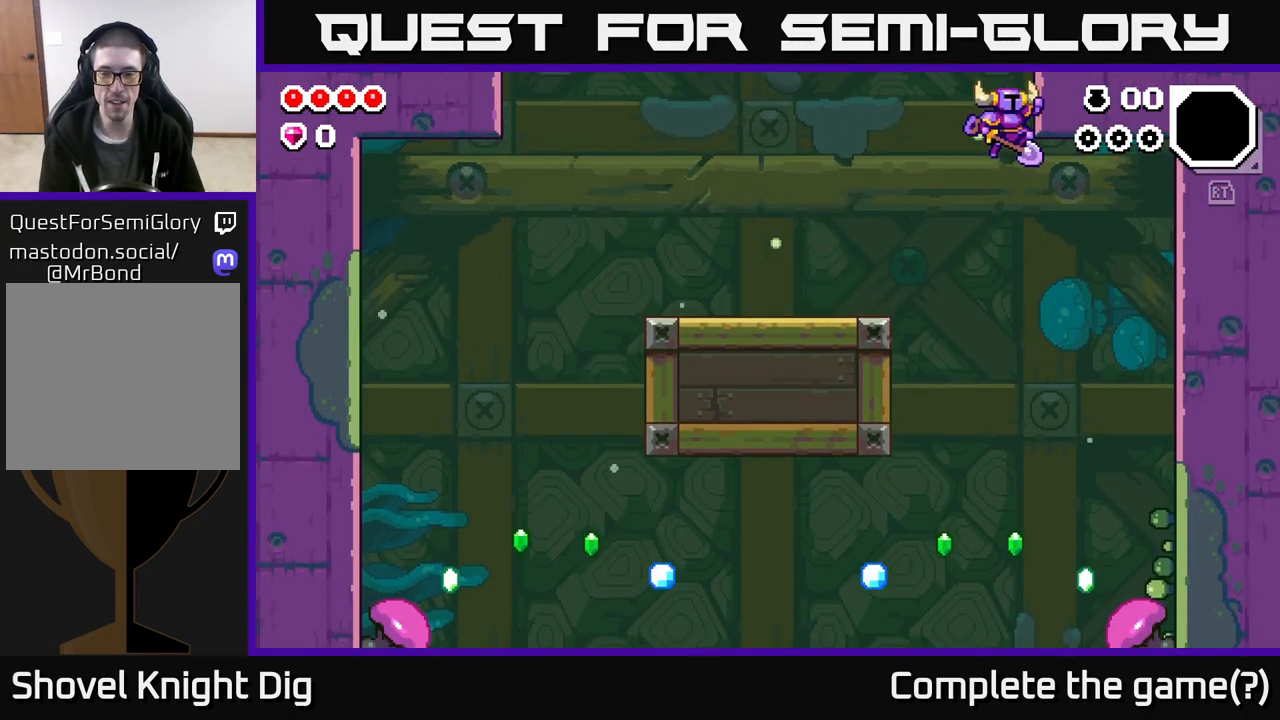
{"buttons": [], "left_stick": "right", "right_stick": "center", "events": [[467, "A", "up"]]}
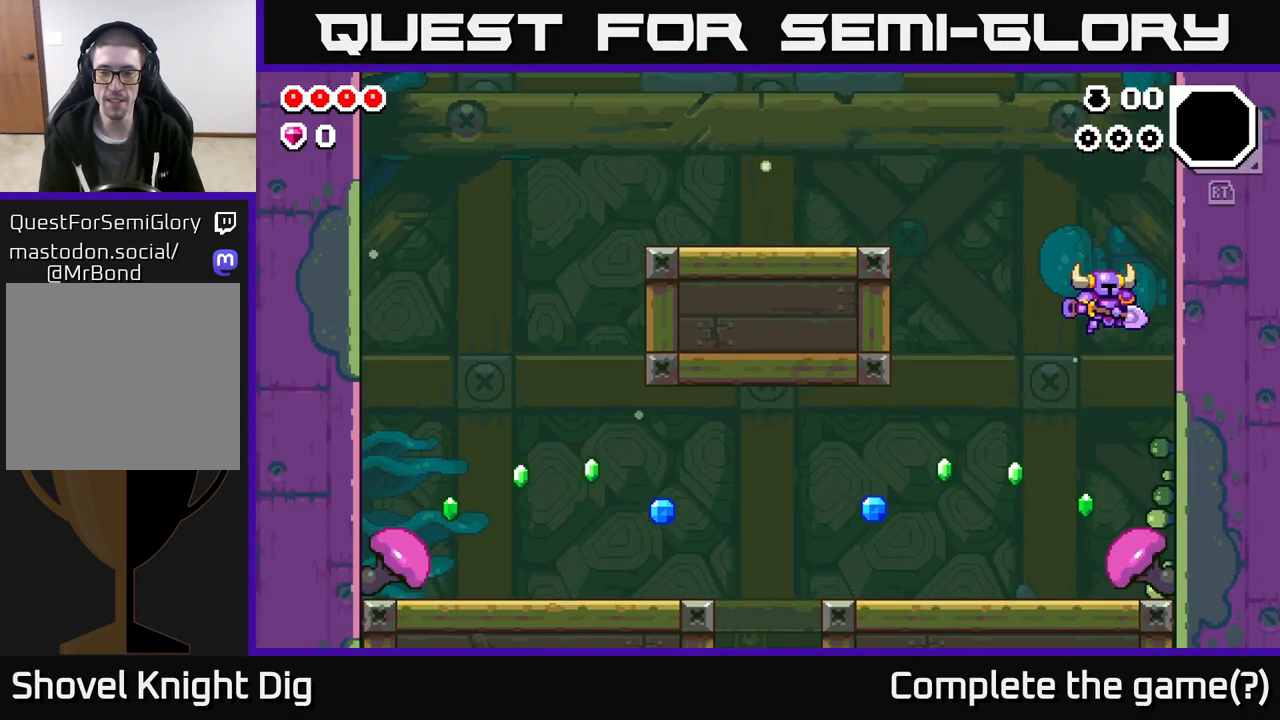
{"buttons": [], "left_stick": "left", "right_stick": "center", "events": [[267, "left_stick", "center"], [333, "left_stick", "left"]]}
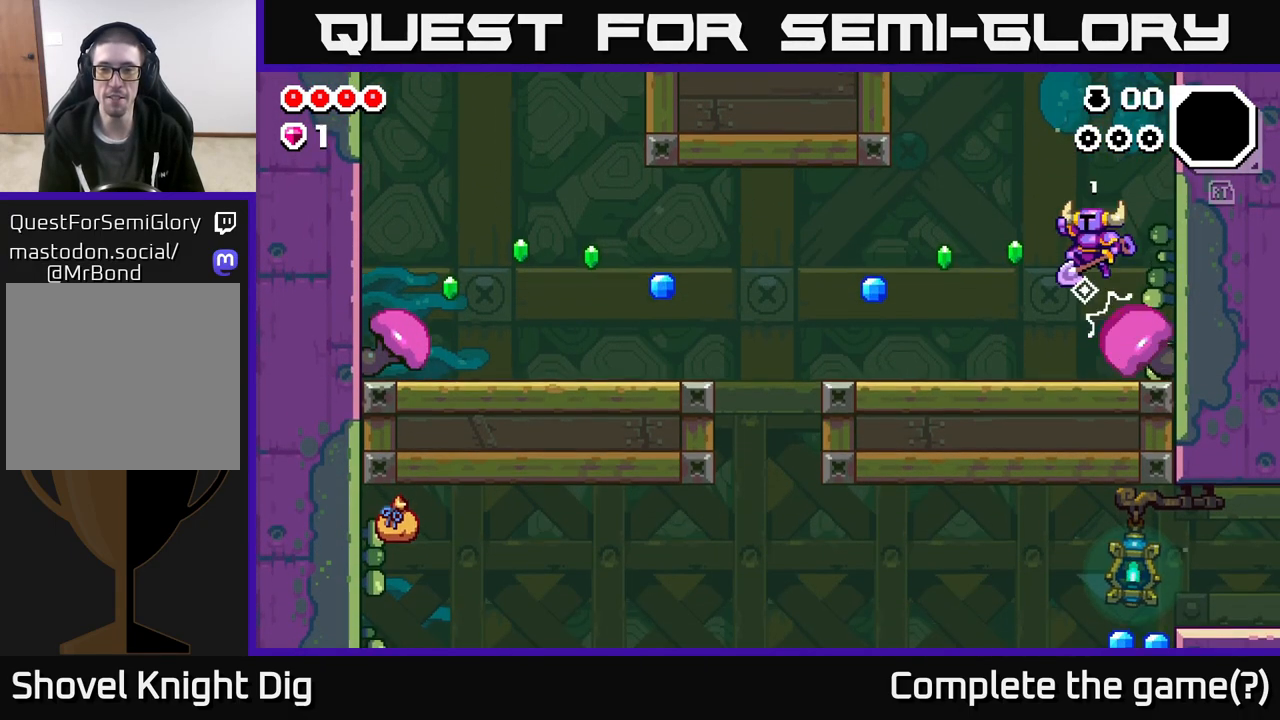
{"buttons": [], "left_stick": "left", "right_stick": "center", "events": []}
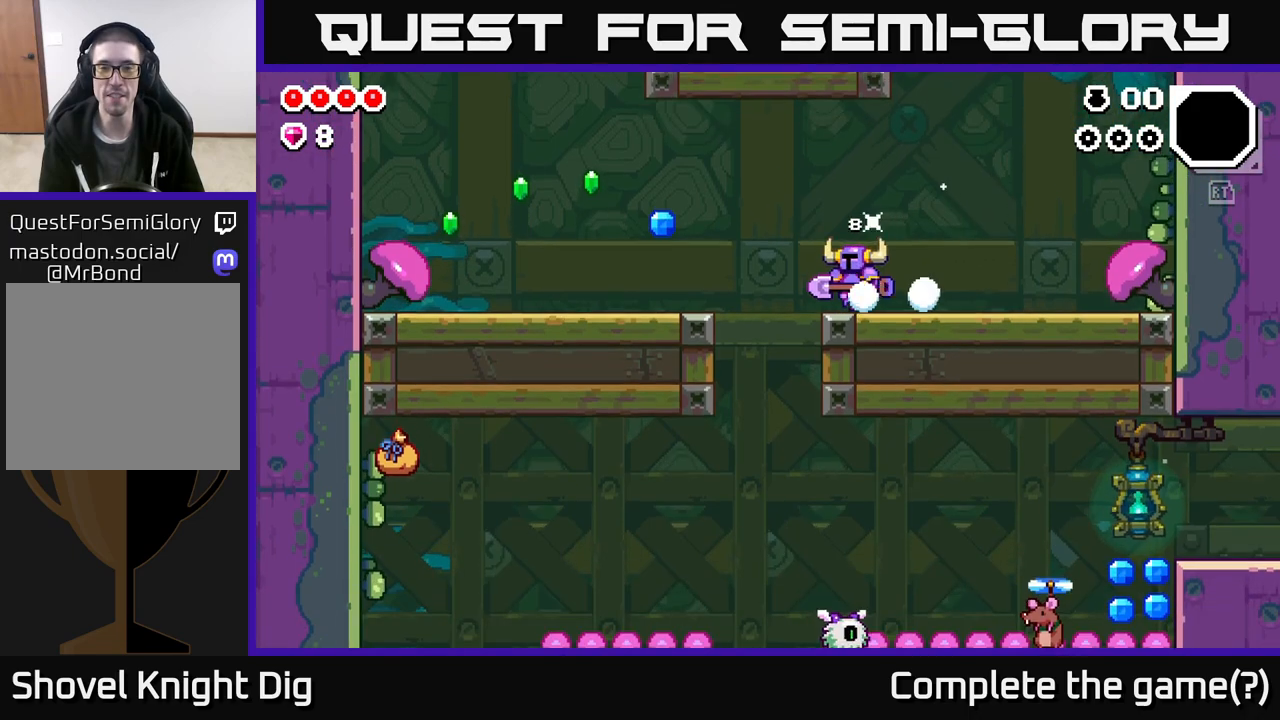
{"buttons": [], "left_stick": "left", "right_stick": "center", "events": [[117, "A", "down"], [383, "A", "up"]]}
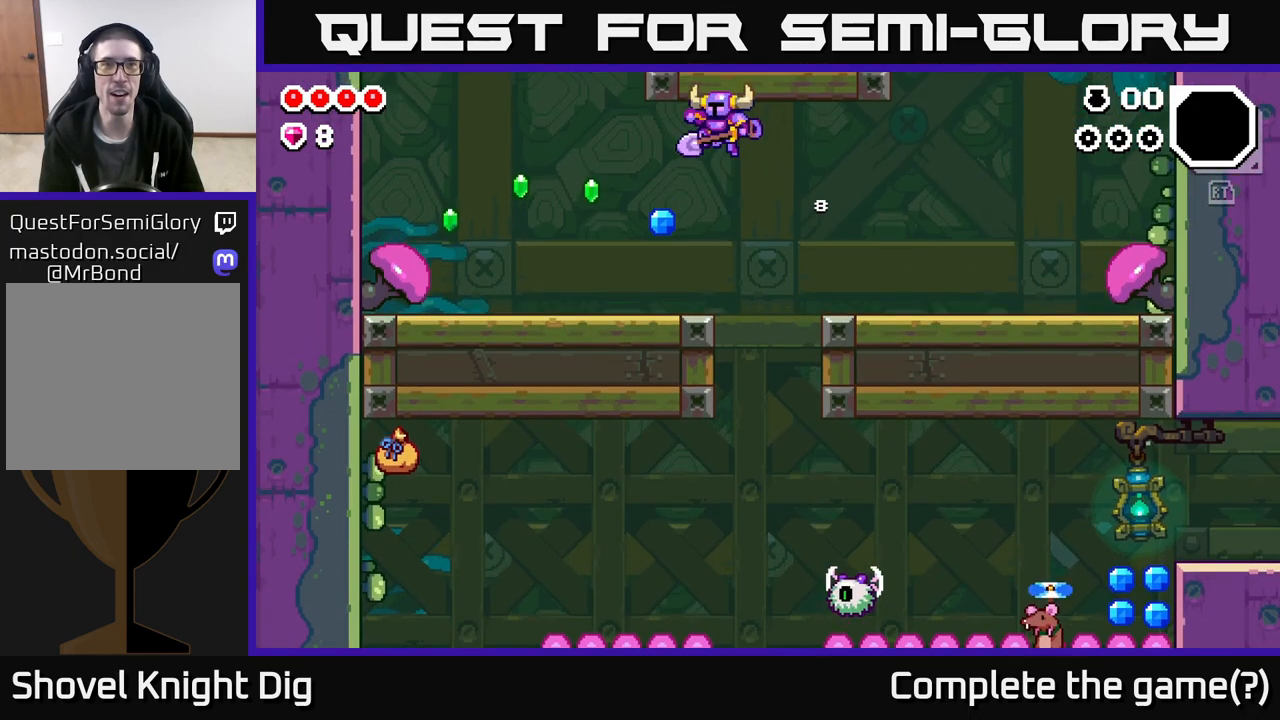
{"buttons": ["A"], "left_stick": "left", "right_stick": "center", "events": [[350, "A", "down"]]}
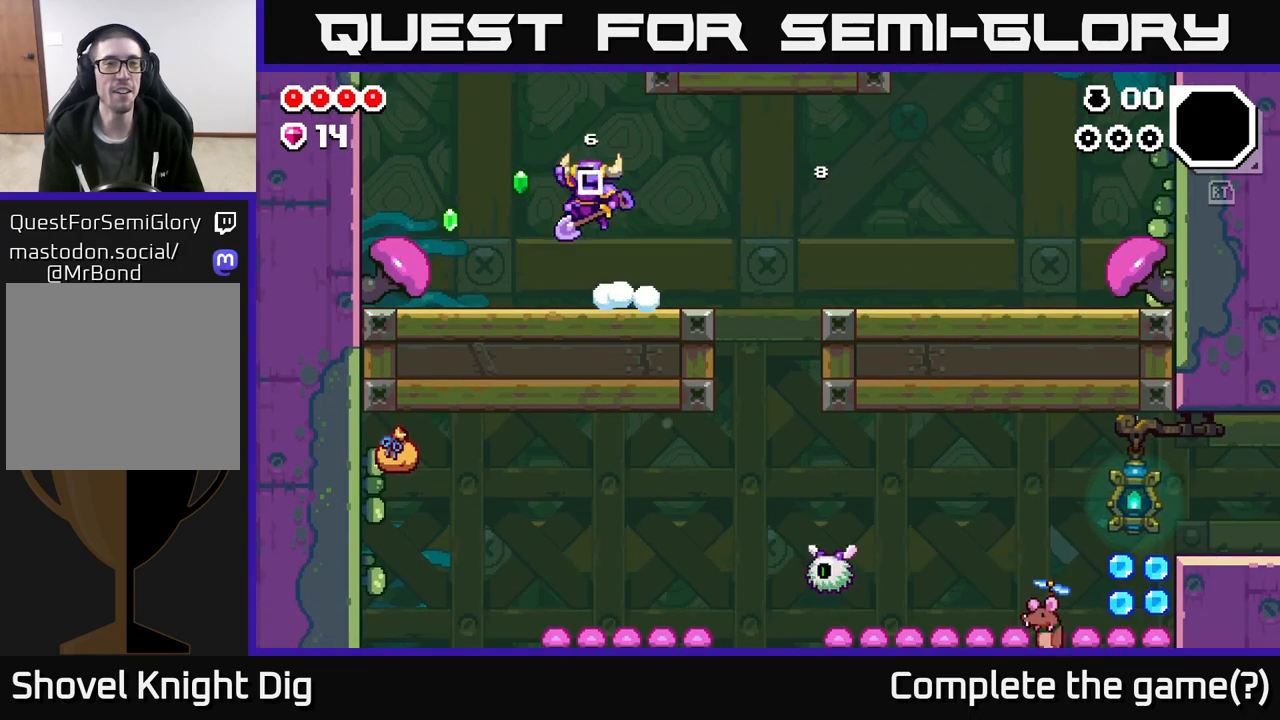
{"buttons": ["A"], "left_stick": "left", "right_stick": "center", "events": []}
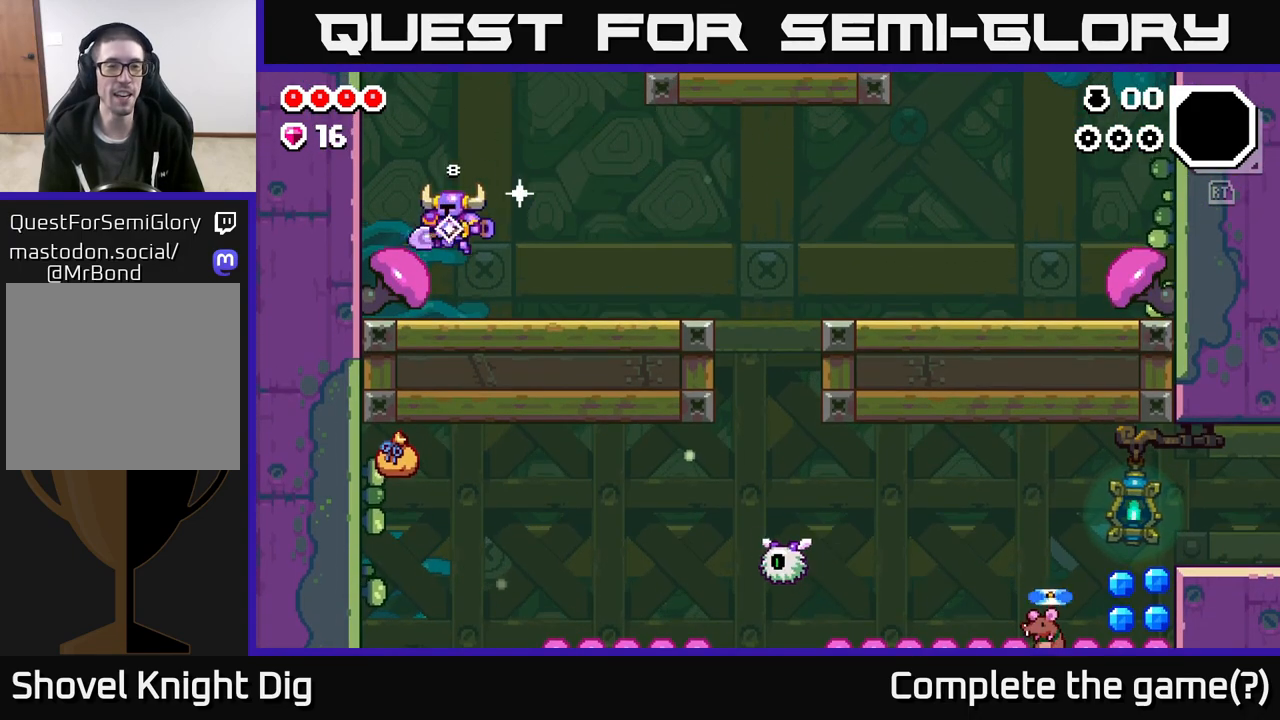
{"buttons": [], "left_stick": "right", "right_stick": "center", "events": [[100, "A", "up"], [150, "left_stick", "right"]]}
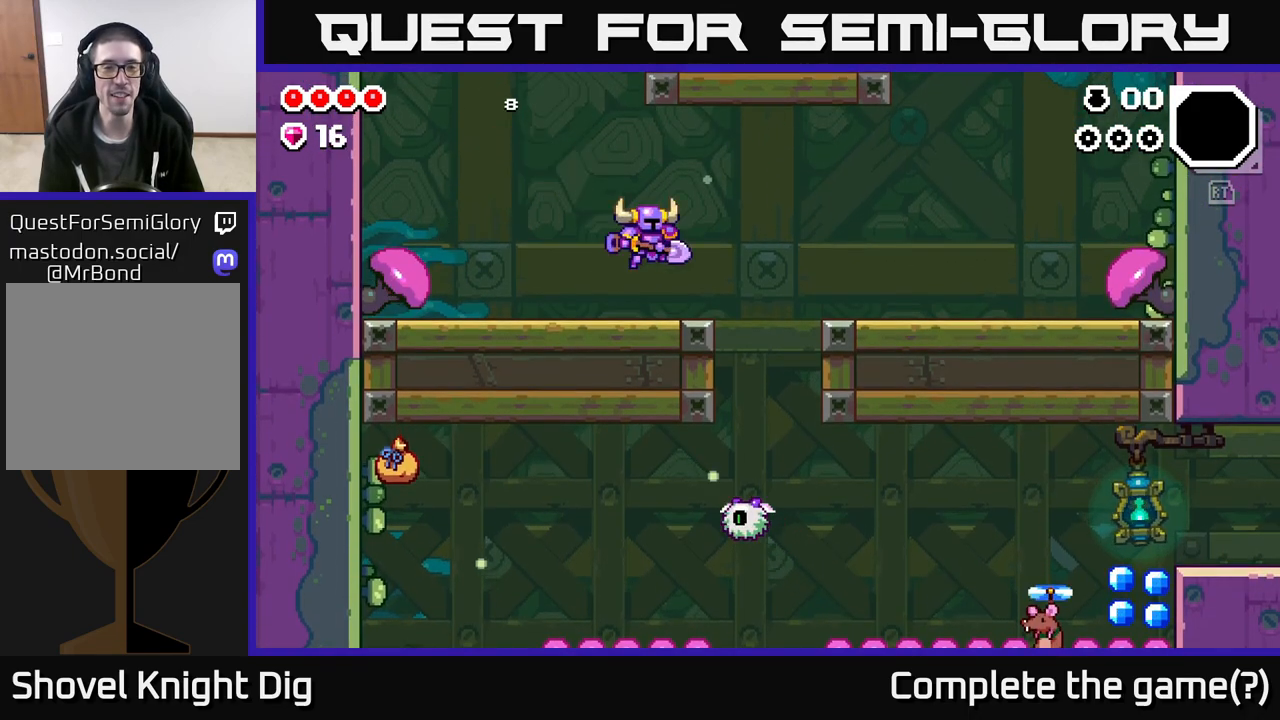
{"buttons": [], "left_stick": "center", "right_stick": "center", "events": [[483, "left_stick", "center"]]}
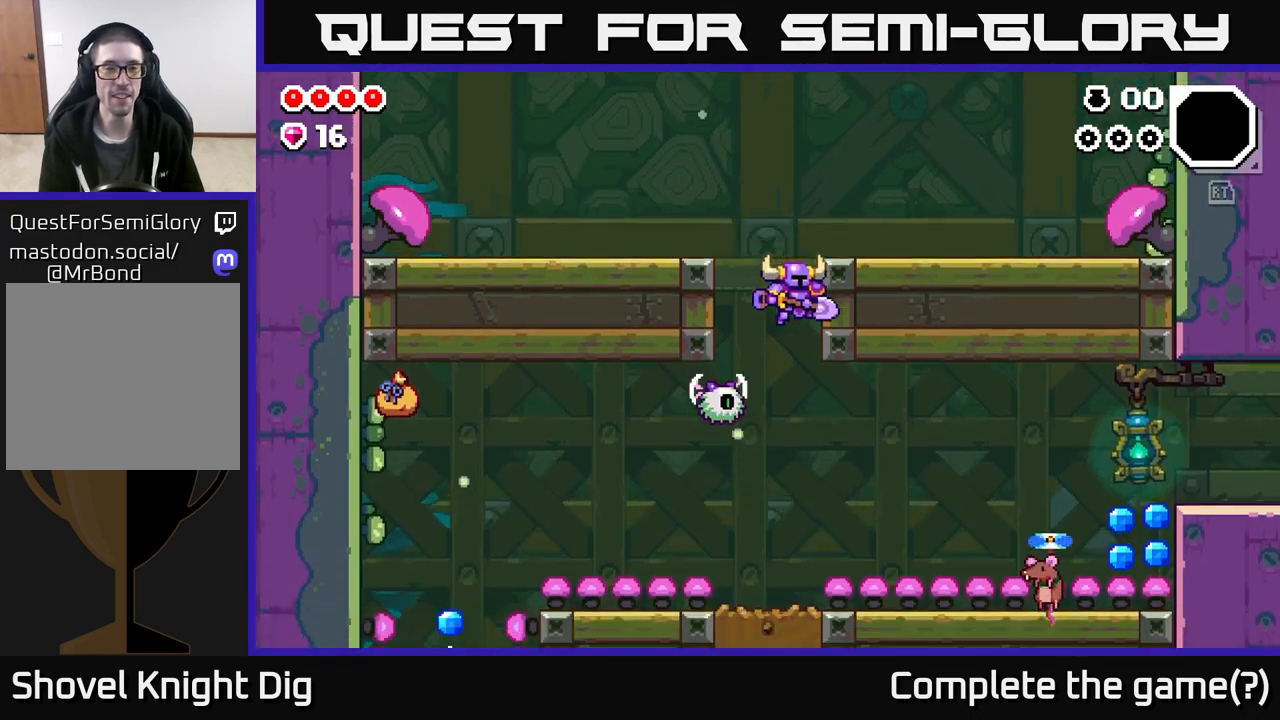
{"buttons": ["A"], "left_stick": "left", "right_stick": "center", "events": [[33, "left_stick", "left"], [50, "X", "down"], [133, "X", "up"], [133, "left_stick", "center"], [283, "left_stick", "left"], [500, "A", "down"]]}
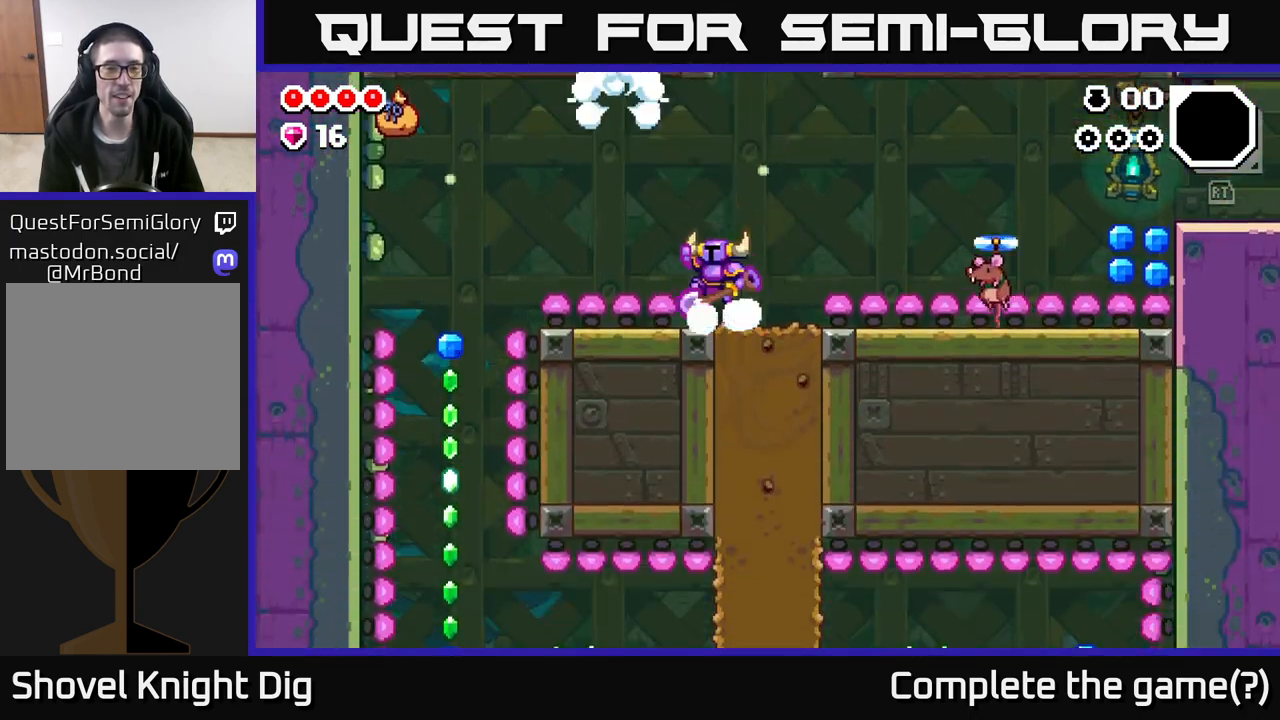
{"buttons": [], "left_stick": "left", "right_stick": "center", "events": [[133, "A", "up"]]}
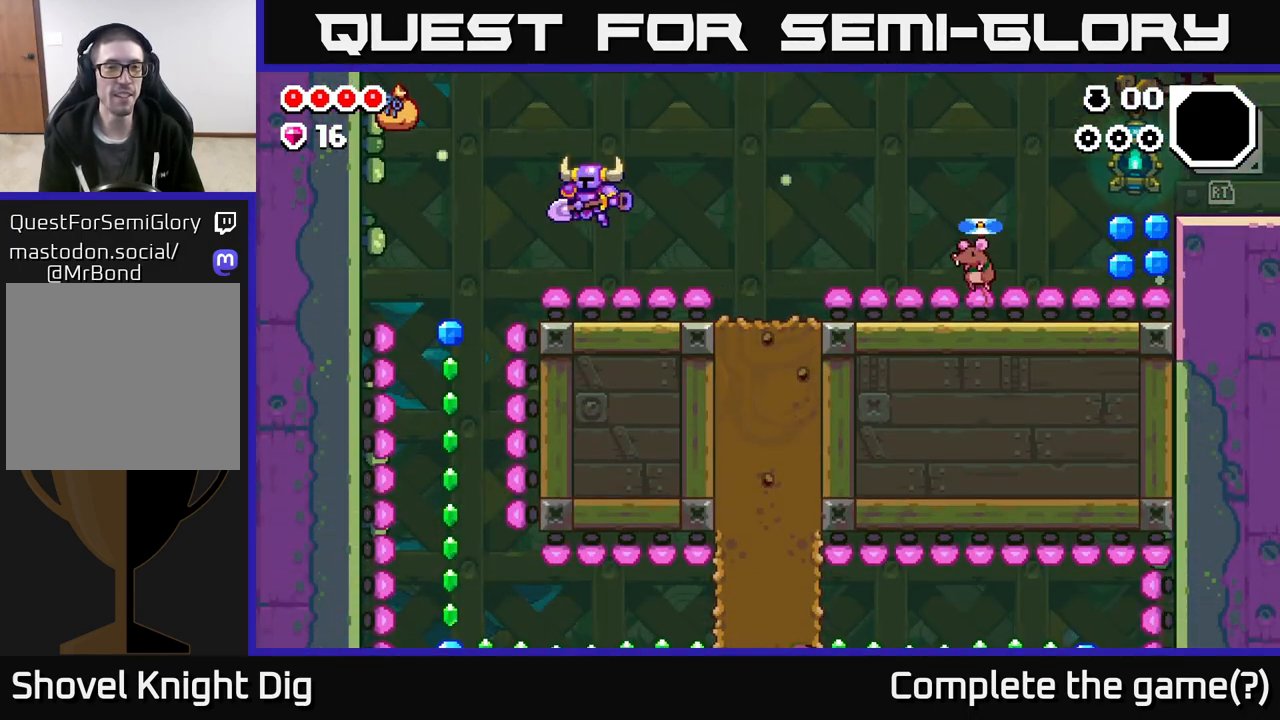
{"buttons": ["A"], "left_stick": "right", "right_stick": "center", "events": [[133, "A", "down"], [500, "left_stick", "right"]]}
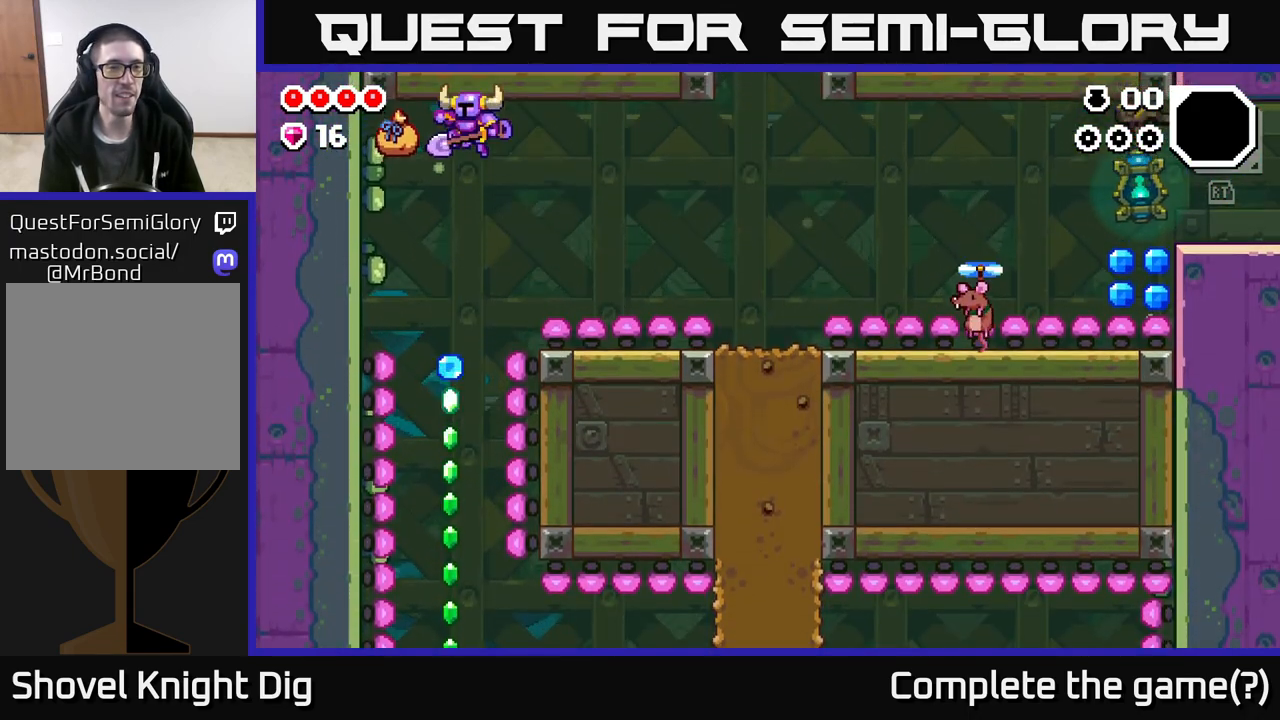
{"buttons": ["A"], "left_stick": "left", "right_stick": "center", "events": [[350, "A", "up"], [400, "left_stick", "left"], [417, "A", "down"]]}
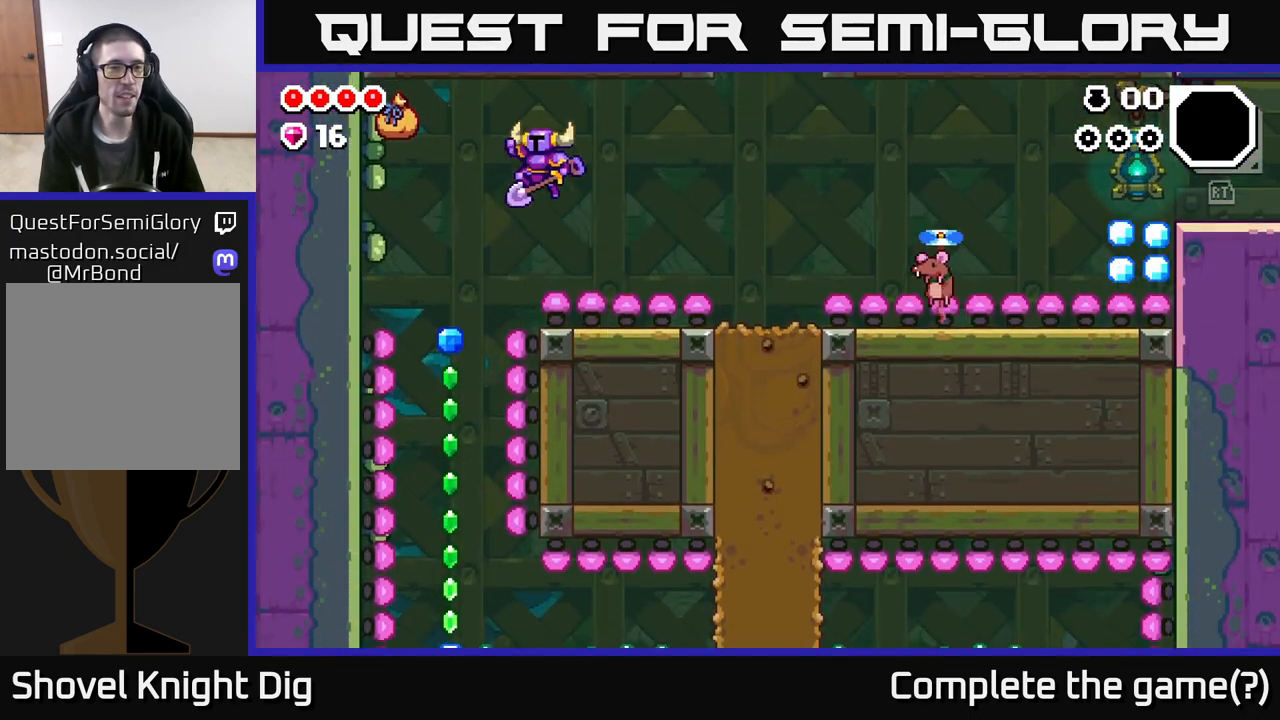
{"buttons": ["A"], "left_stick": "right", "right_stick": "center", "events": [[217, "left_stick", "right"]]}
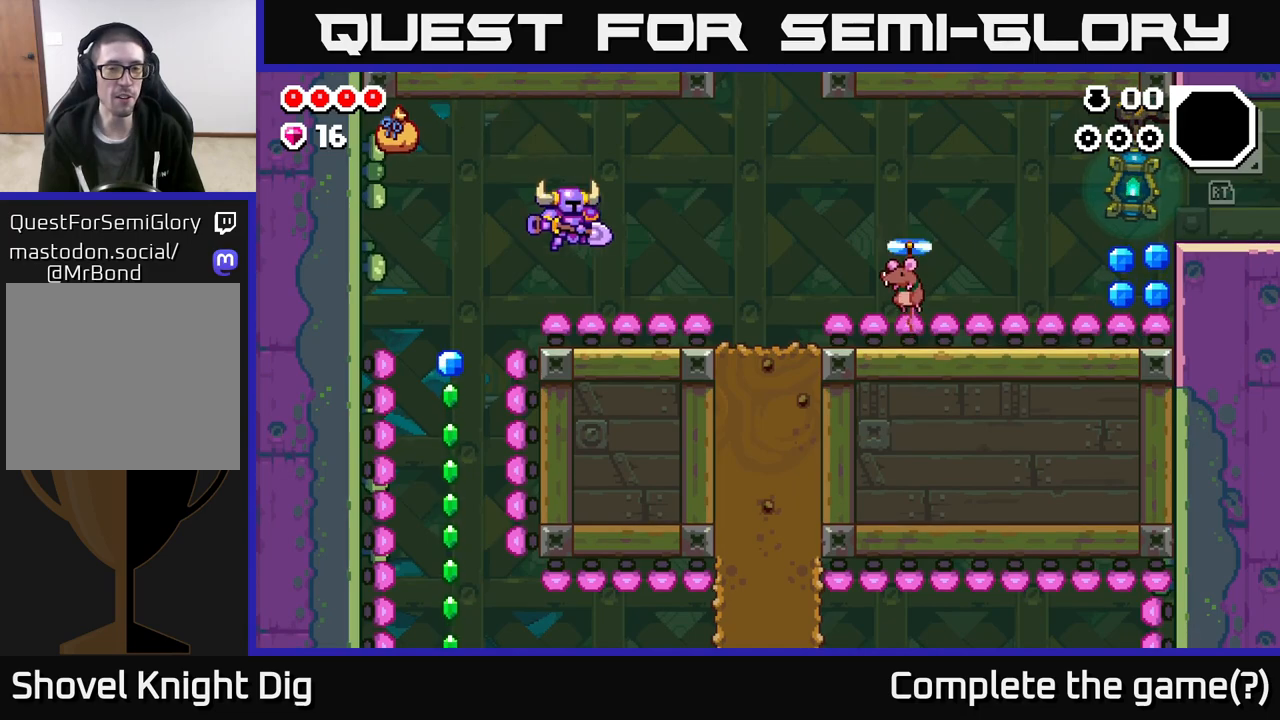
{"buttons": [], "left_stick": "right", "right_stick": "center", "events": [[417, "A", "up"]]}
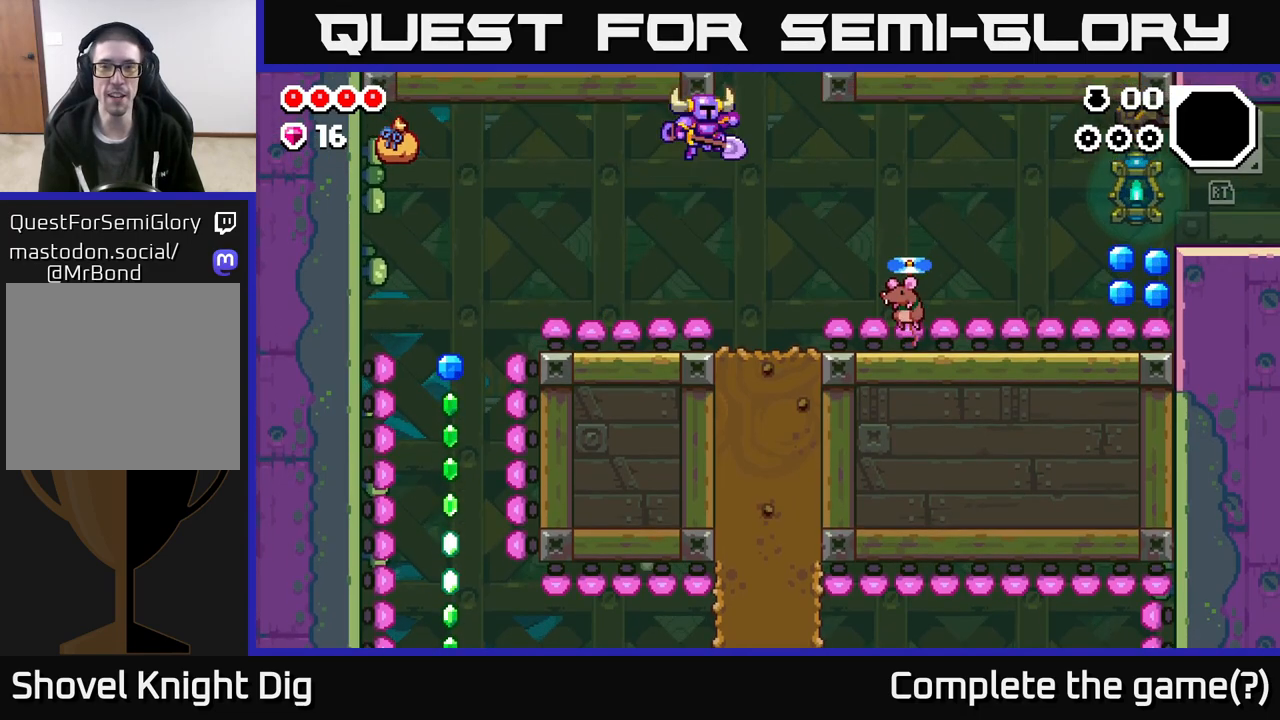
{"buttons": ["X"], "left_stick": "right", "right_stick": "center", "events": [[200, "X", "down"], [317, "X", "up"], [433, "X", "down"]]}
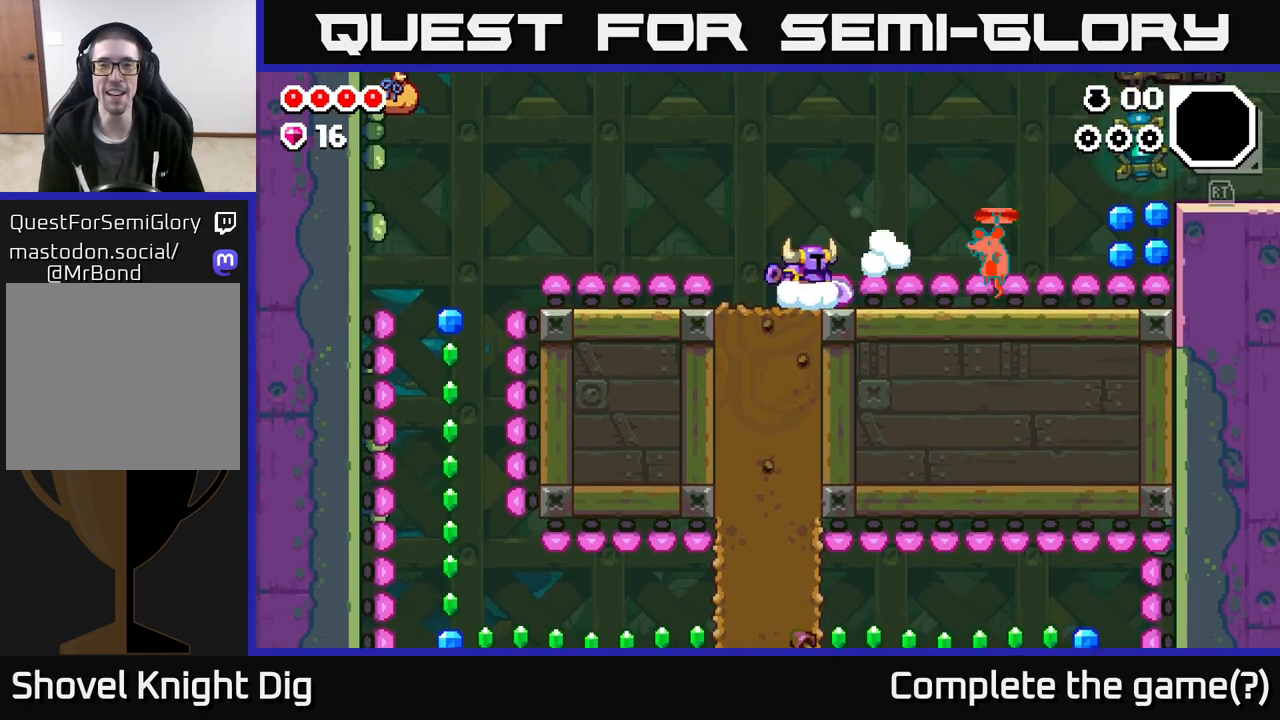
{"buttons": [], "left_stick": "right", "right_stick": "center", "events": [[50, "X", "up"], [367, "X", "down"], [467, "X", "up"]]}
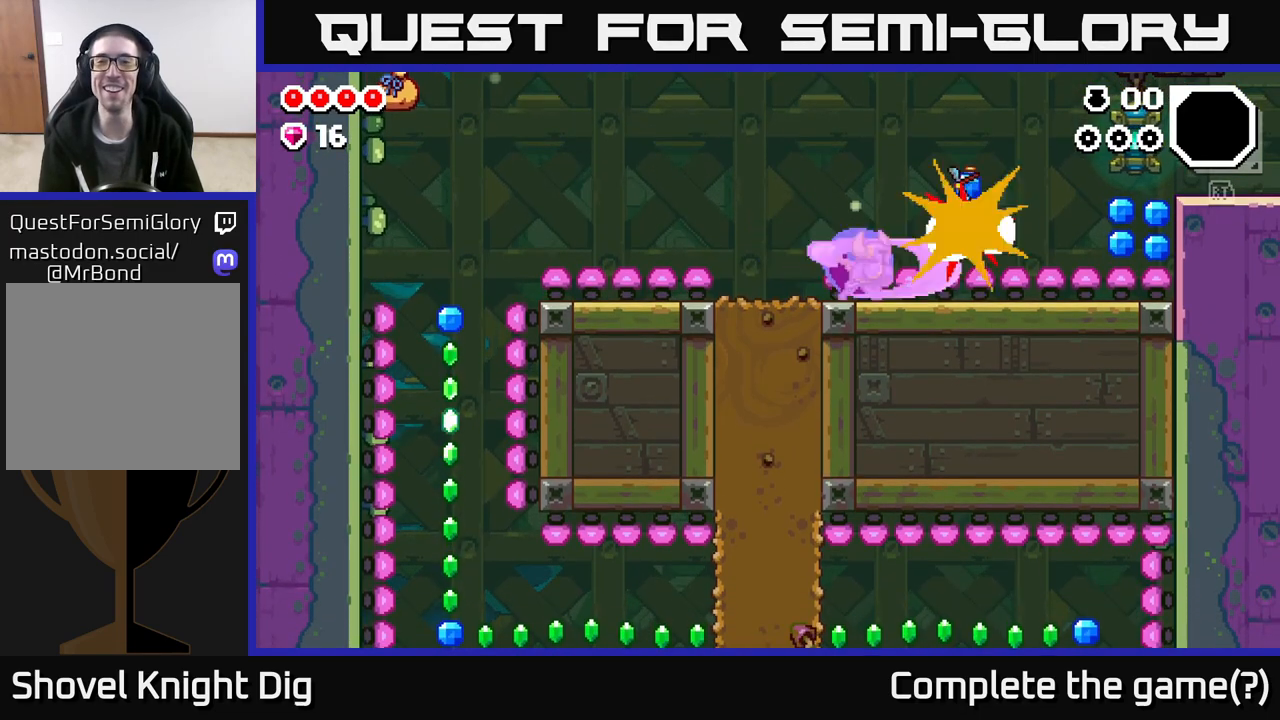
{"buttons": ["A"], "left_stick": "right", "right_stick": "center", "events": [[500, "A", "down"]]}
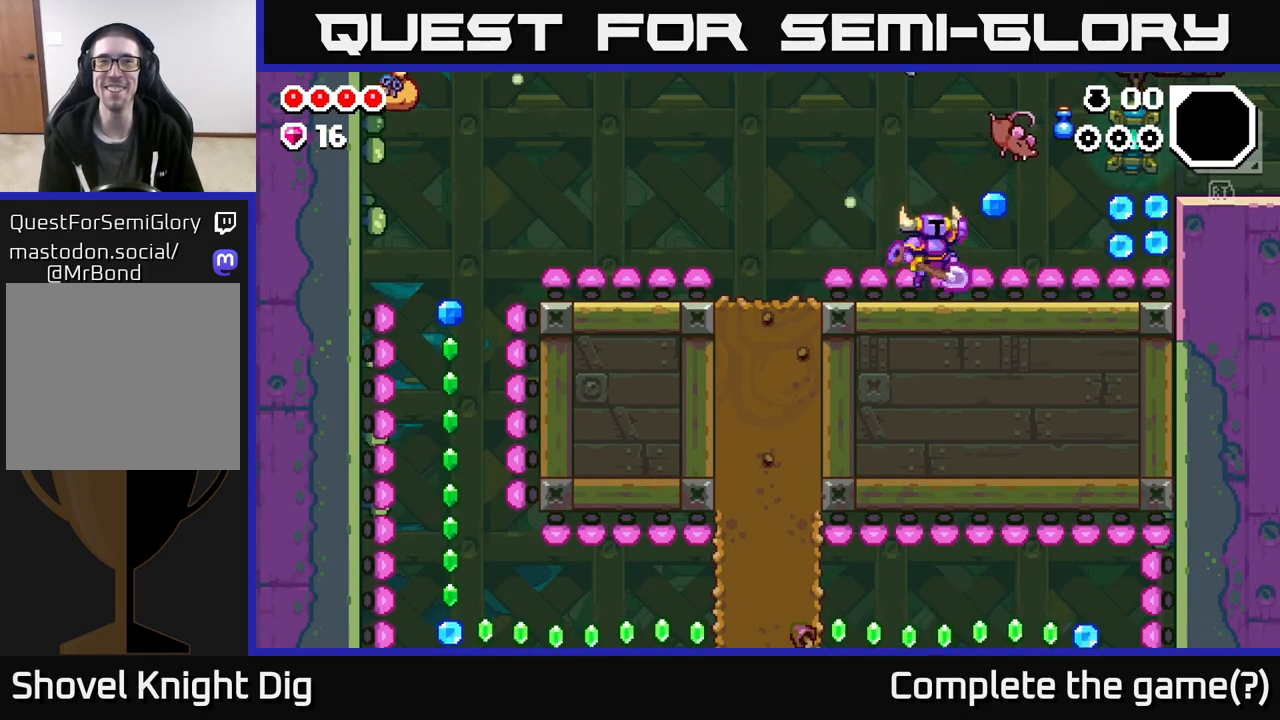
{"buttons": [], "left_stick": "right", "right_stick": "center", "events": [[67, "A", "up"]]}
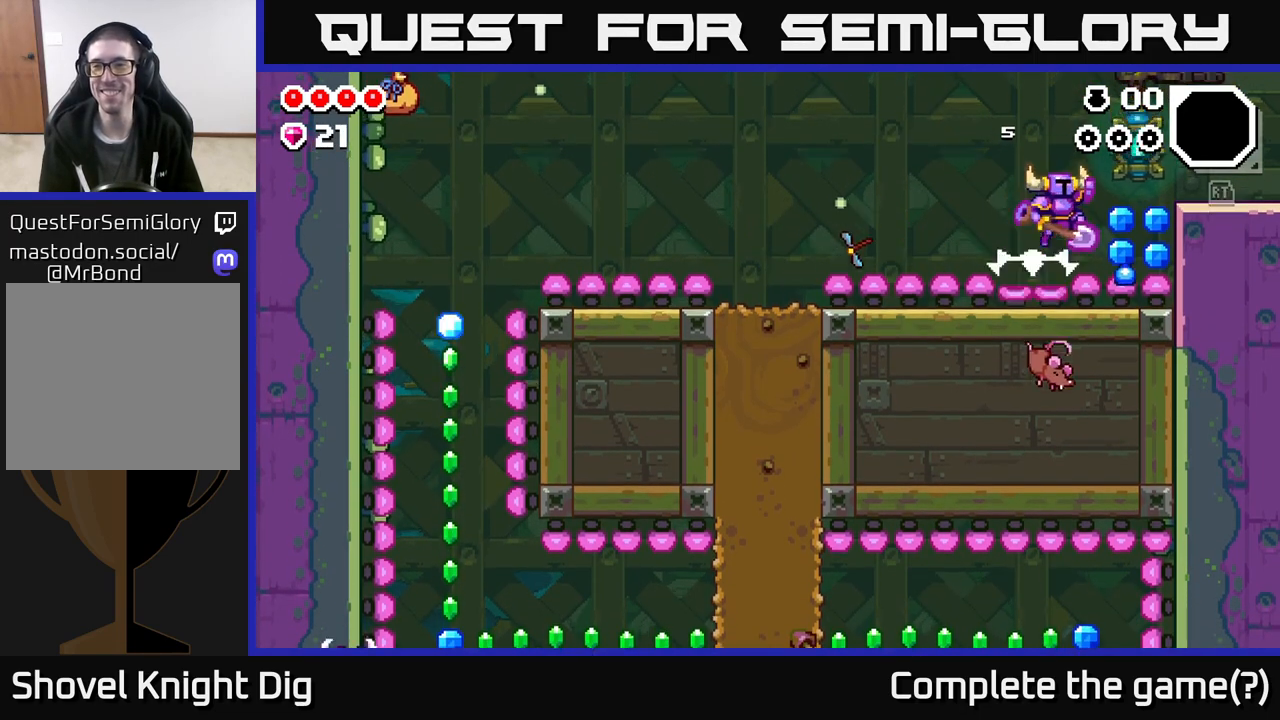
{"buttons": [], "left_stick": "center", "right_stick": "center", "events": [[183, "left_stick", "center"]]}
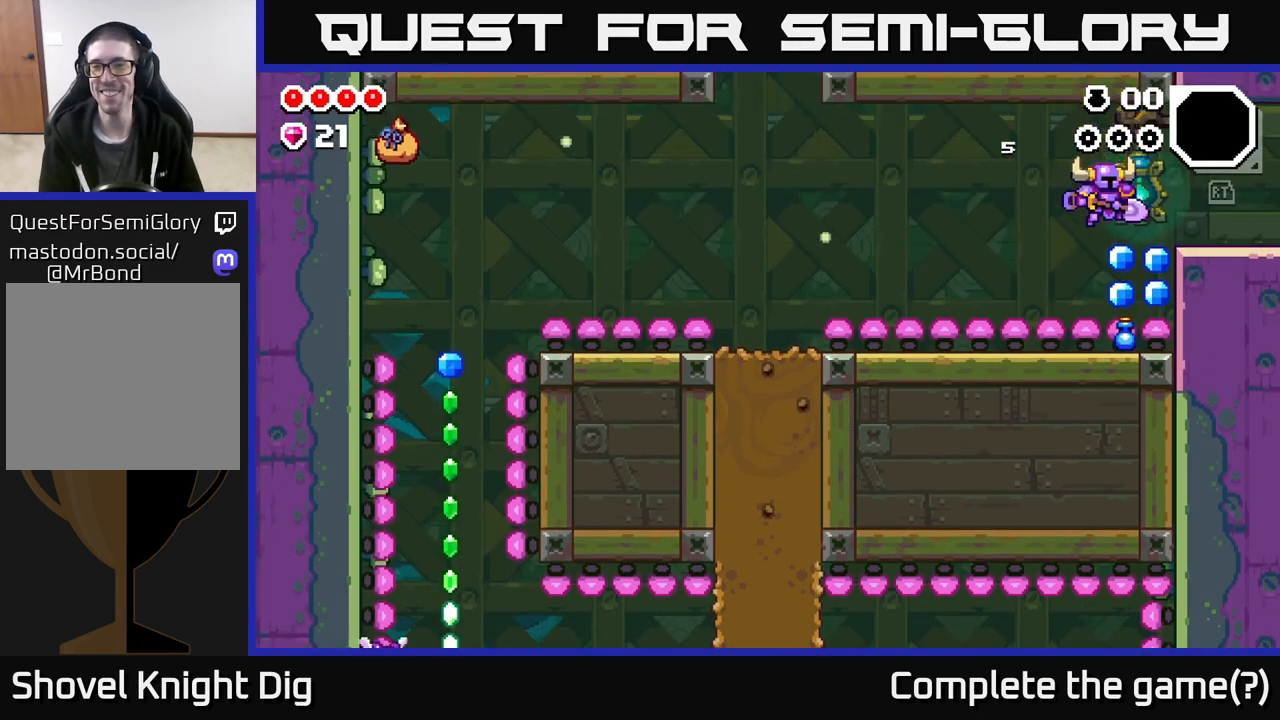
{"buttons": [], "left_stick": "right", "right_stick": "center", "events": [[117, "left_stick", "right"], [250, "A", "down"], [367, "A", "up"]]}
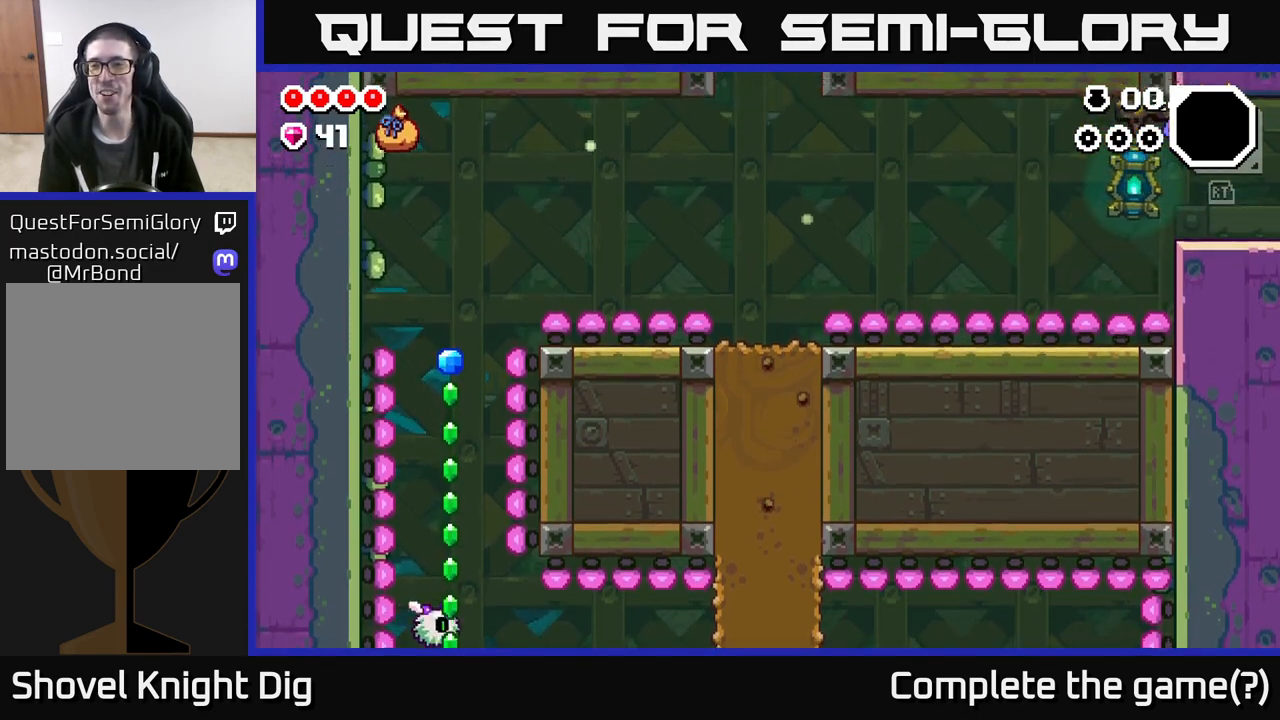
{"buttons": [], "left_stick": "right", "right_stick": "center", "events": []}
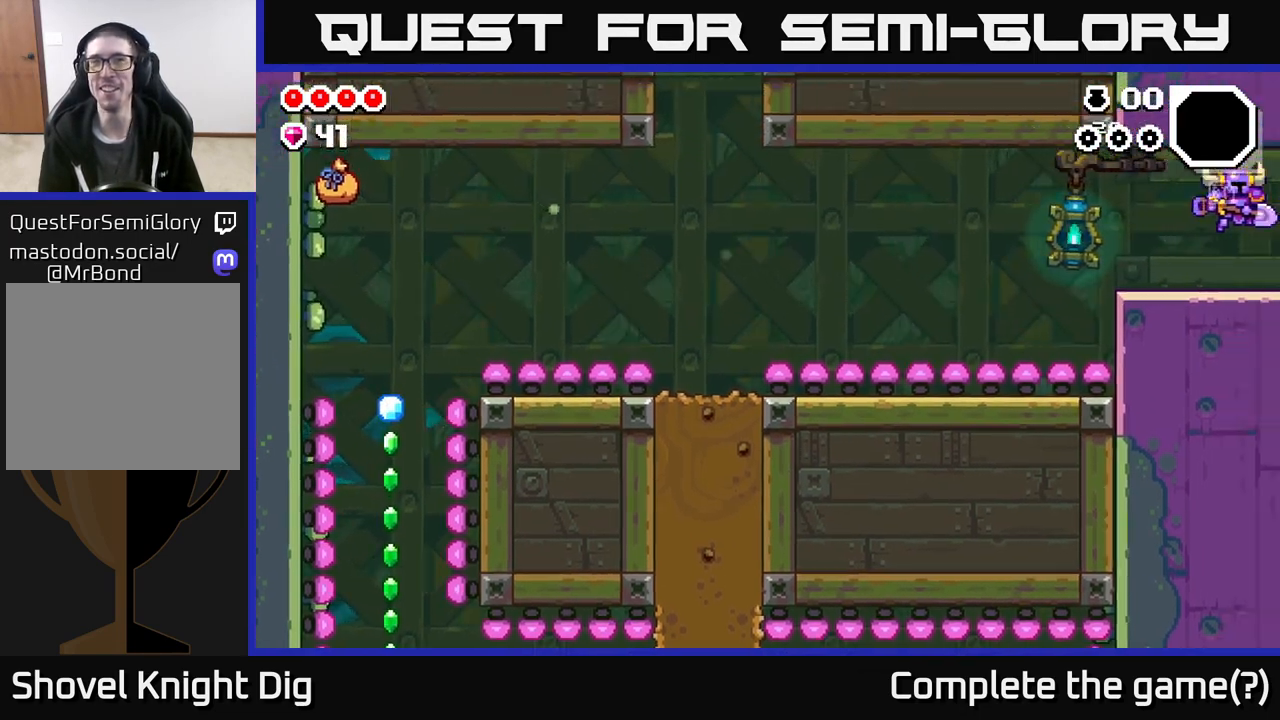
{"buttons": [], "left_stick": "right", "right_stick": "center", "events": [[83, "left_stick", "center"], [233, "left_stick", "right"]]}
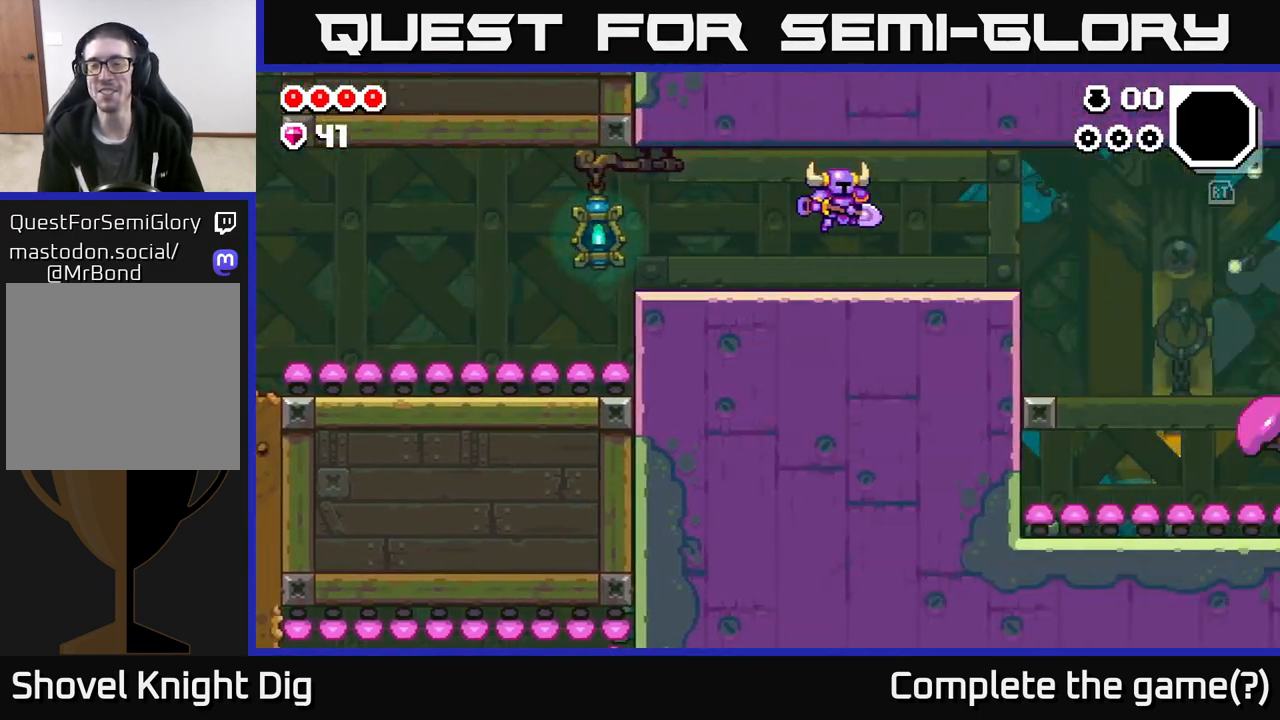
{"buttons": [], "left_stick": "right", "right_stick": "center", "events": []}
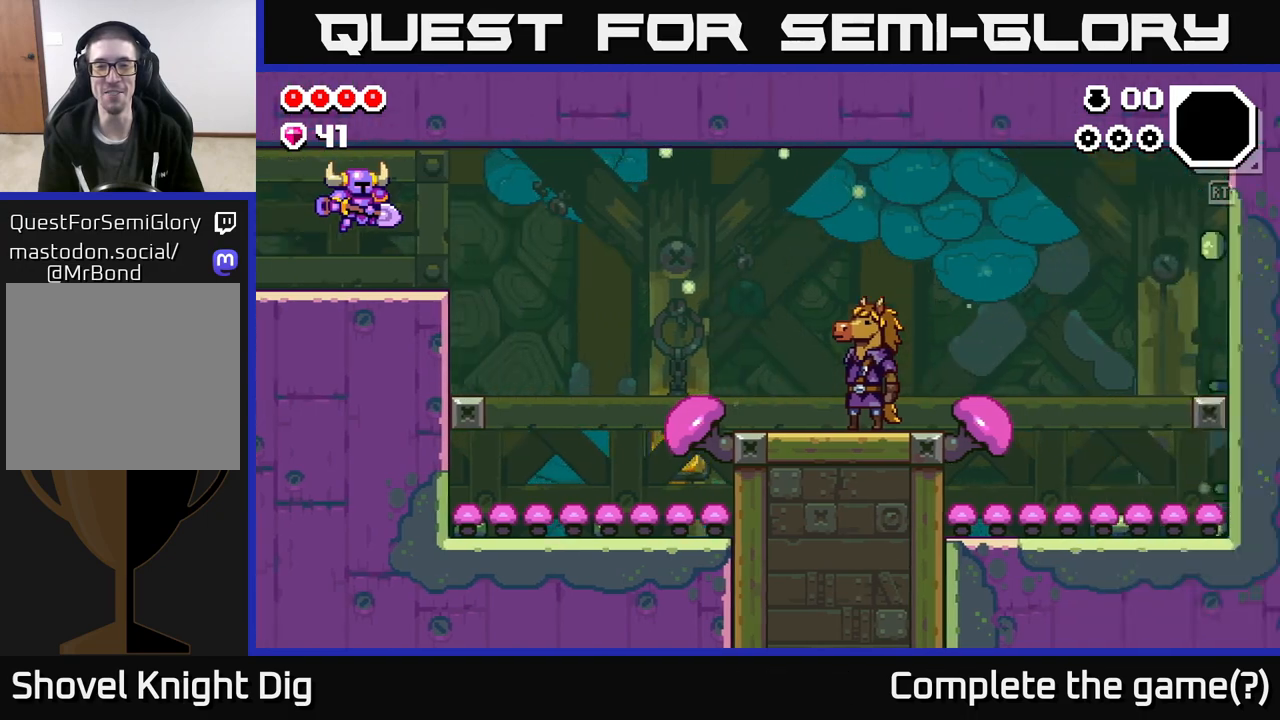
{"buttons": ["A"], "left_stick": "right", "right_stick": "center", "events": [[433, "A", "down"]]}
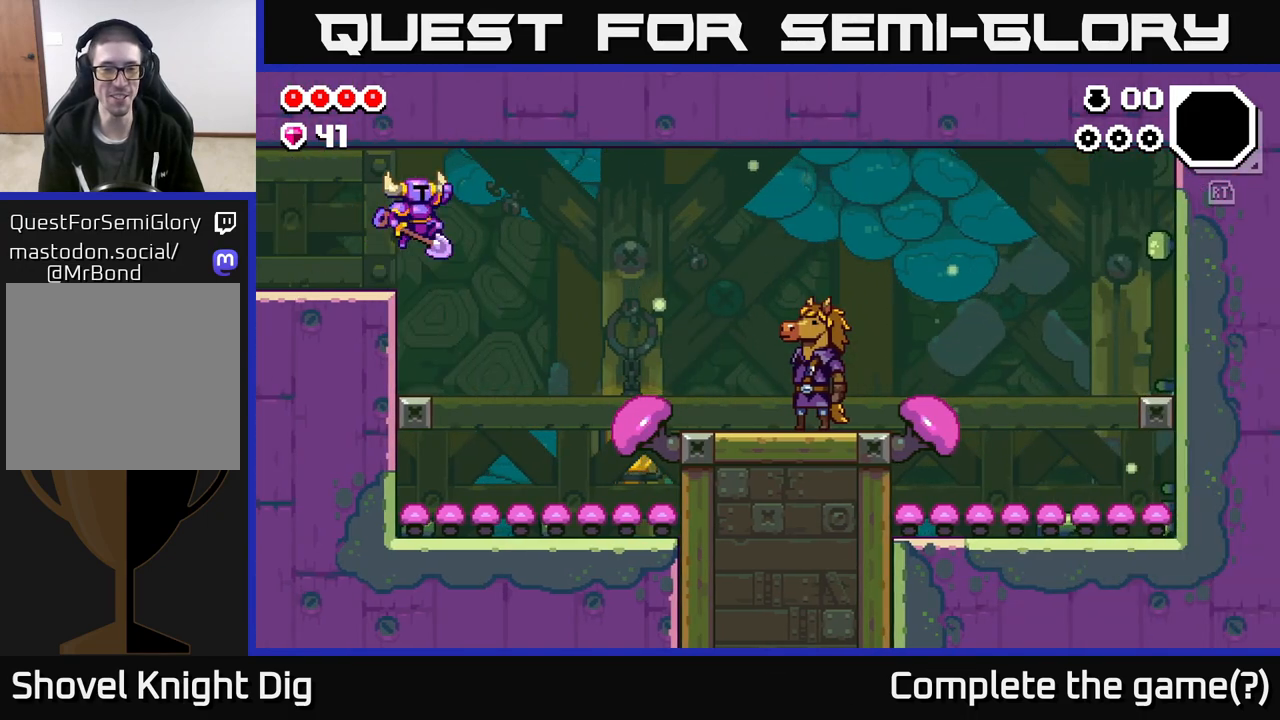
{"buttons": [], "left_stick": "center", "right_stick": "center", "events": [[100, "A", "up"], [467, "left_stick", "center"]]}
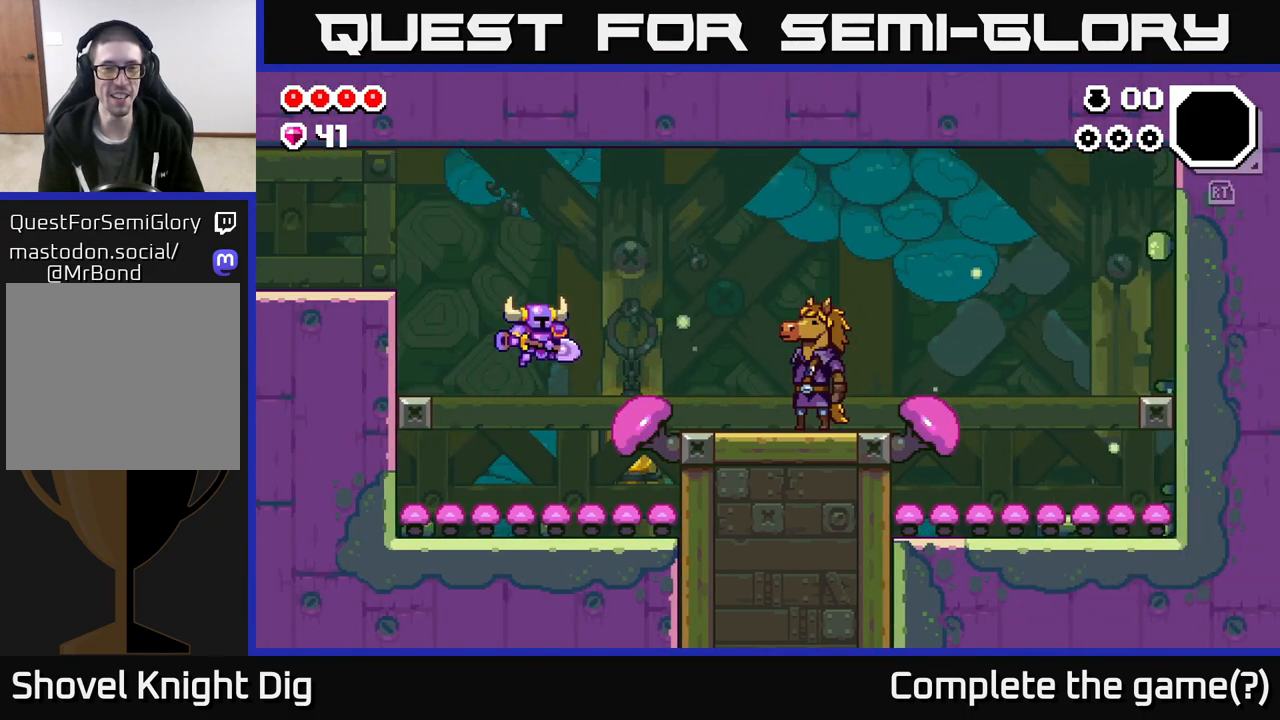
{"buttons": ["A"], "left_stick": "right", "right_stick": "center", "events": [[117, "A", "down"], [200, "left_stick", "right"]]}